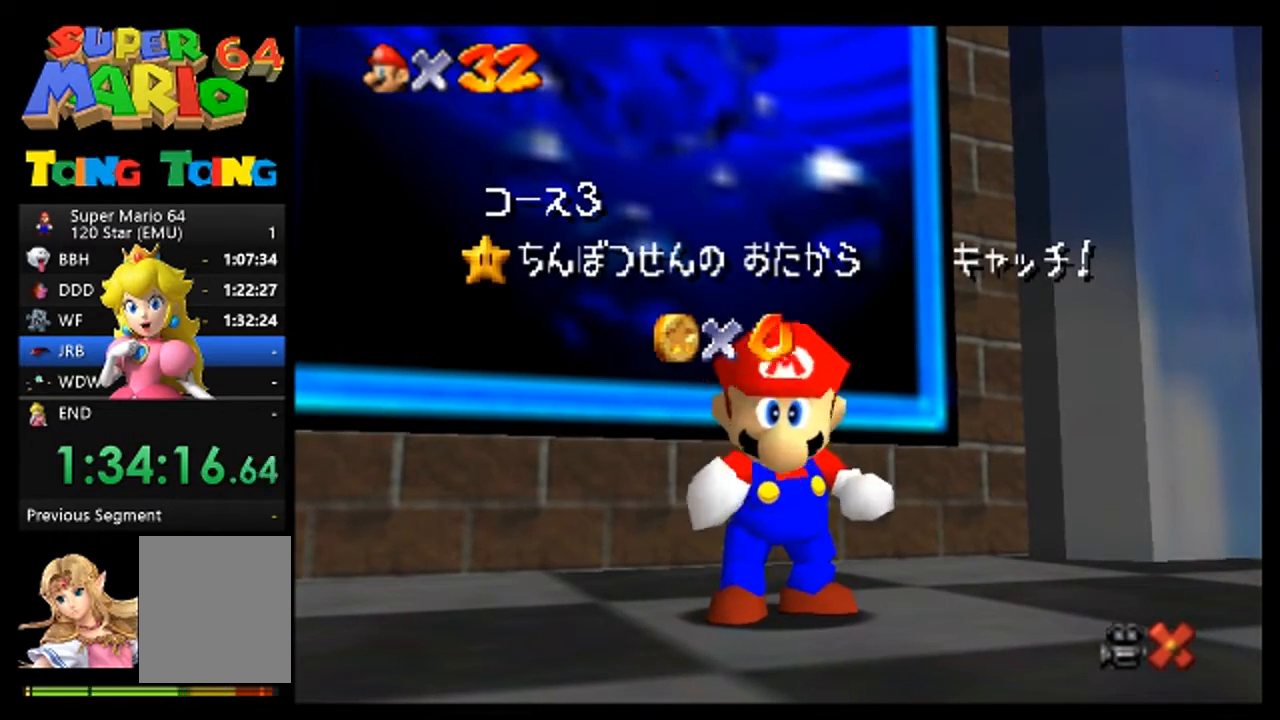
Gameplay with a controller (Nintendo layout); each line is a JSON object with the inputs held at the frame after it. "events" lists button and stick changes between this image and that frame as [ms after this image, input, new state], when the widget could be followed in between. Not read: L3 R3 Z.
{"buttons": [], "left_stick": "center", "events": [[100, "A", "down"], [200, "A", "up"]]}
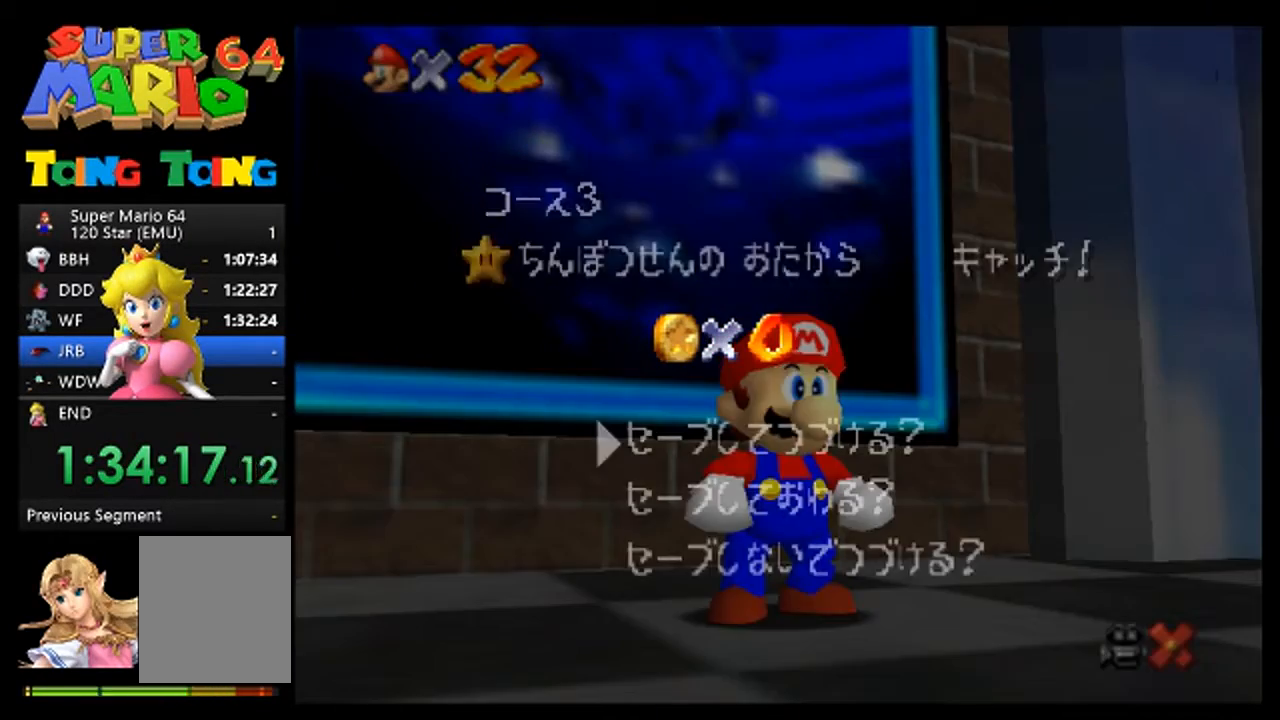
{"buttons": ["A"], "left_stick": "center", "events": [[267, "A", "down"]]}
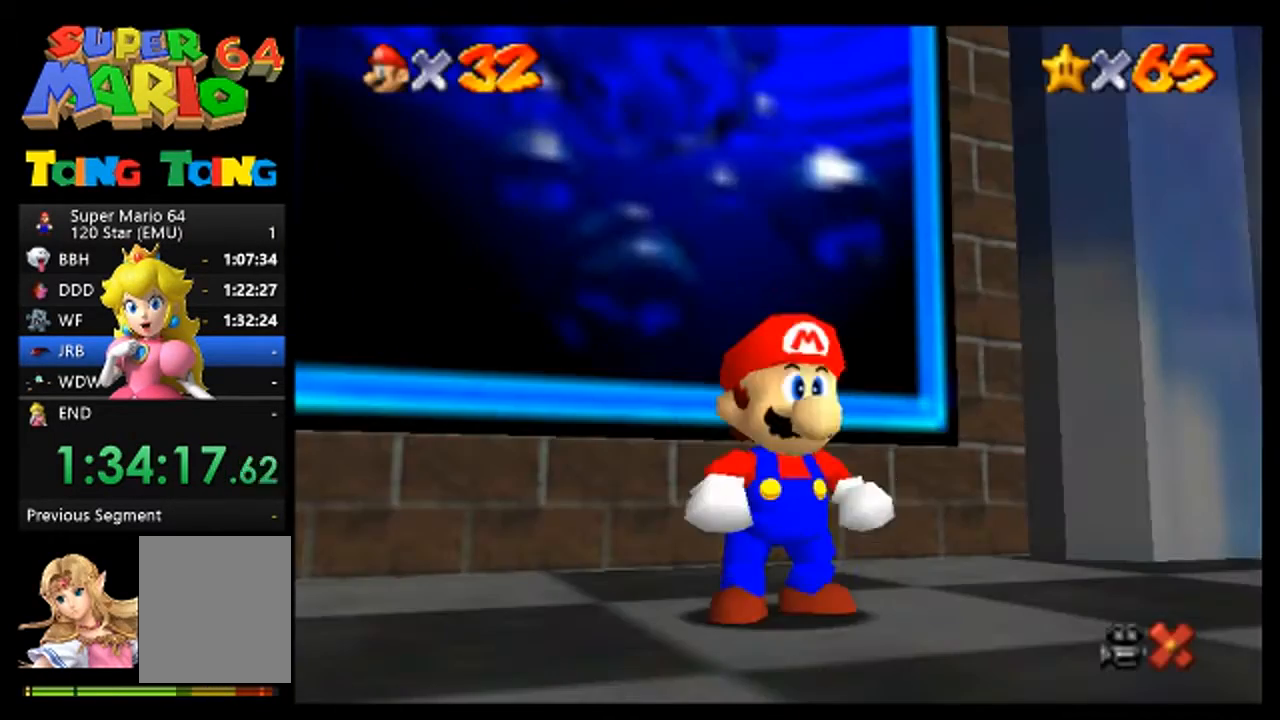
{"buttons": ["A"], "left_stick": "up", "events": [[33, "A", "up"], [100, "left_stick", "up"], [267, "left_stick", "up-left"], [367, "A", "down"], [400, "left_stick", "up"]]}
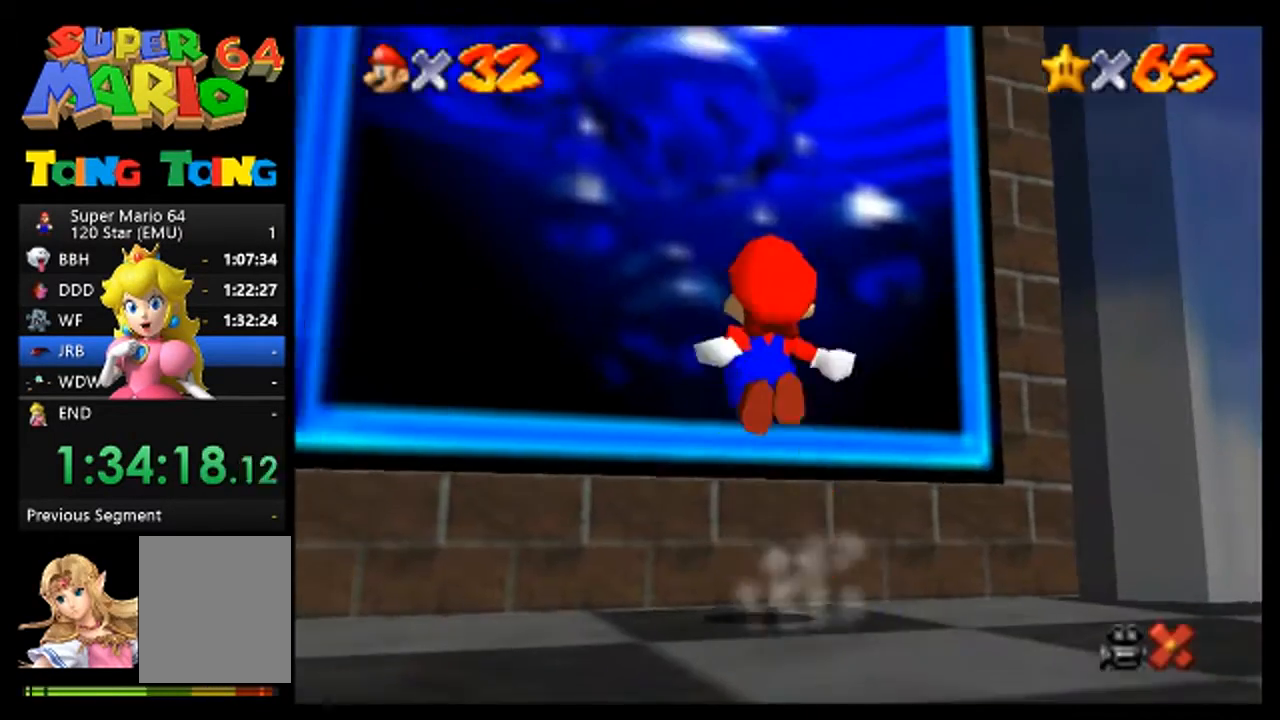
{"buttons": [], "left_stick": "up", "events": [[33, "A", "up"], [333, "A", "down"], [433, "A", "up"]]}
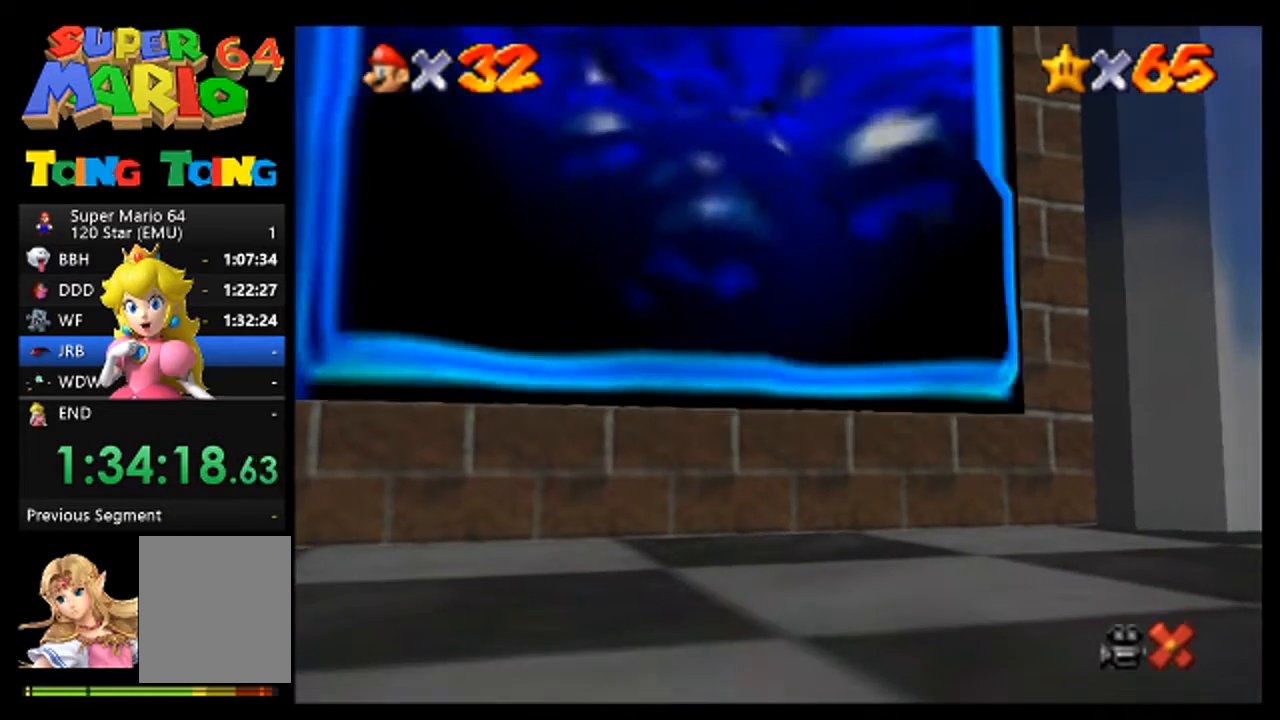
{"buttons": ["A"], "left_stick": "center", "events": [[67, "A", "down"], [100, "left_stick", "center"], [167, "A", "up"], [300, "A", "down"], [400, "A", "up"], [500, "A", "down"]]}
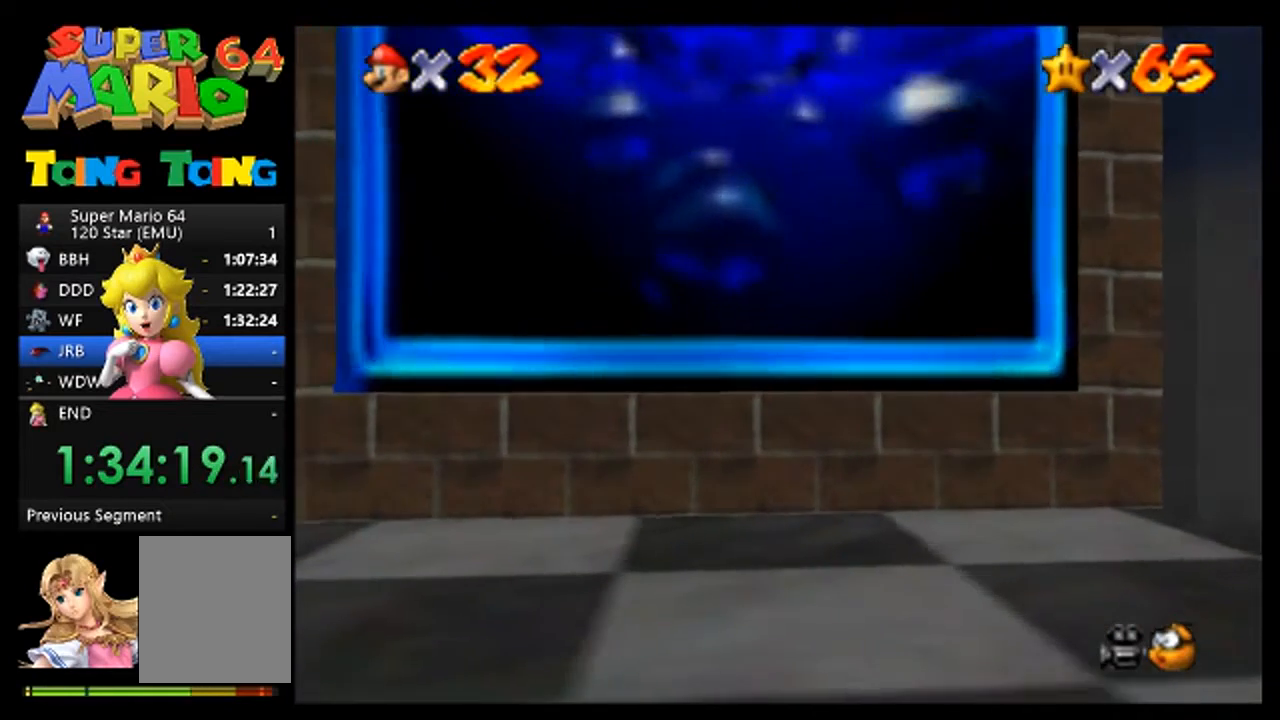
{"buttons": [], "left_stick": "center", "events": [[100, "A", "up"], [200, "A", "down"], [267, "A", "up"], [400, "A", "down"], [467, "A", "up"]]}
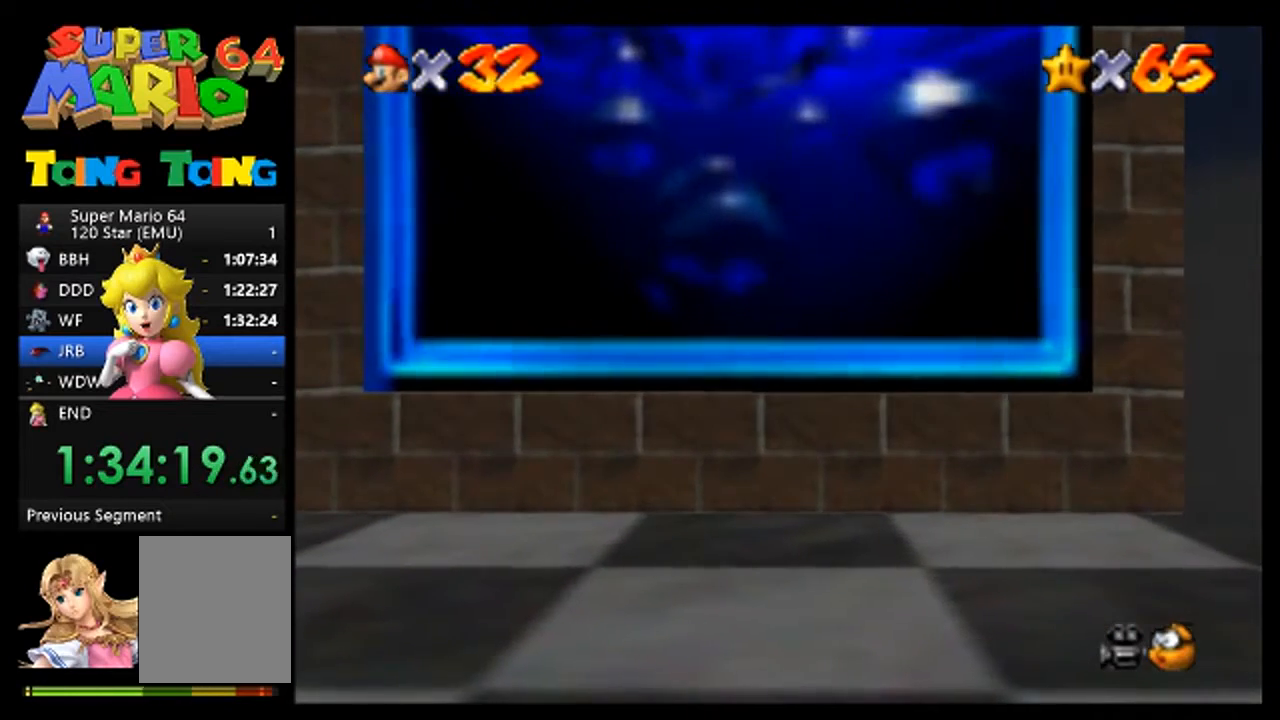
{"buttons": ["A"], "left_stick": "center", "events": [[100, "A", "down"], [167, "A", "up"], [300, "A", "down"], [367, "A", "up"], [500, "A", "down"]]}
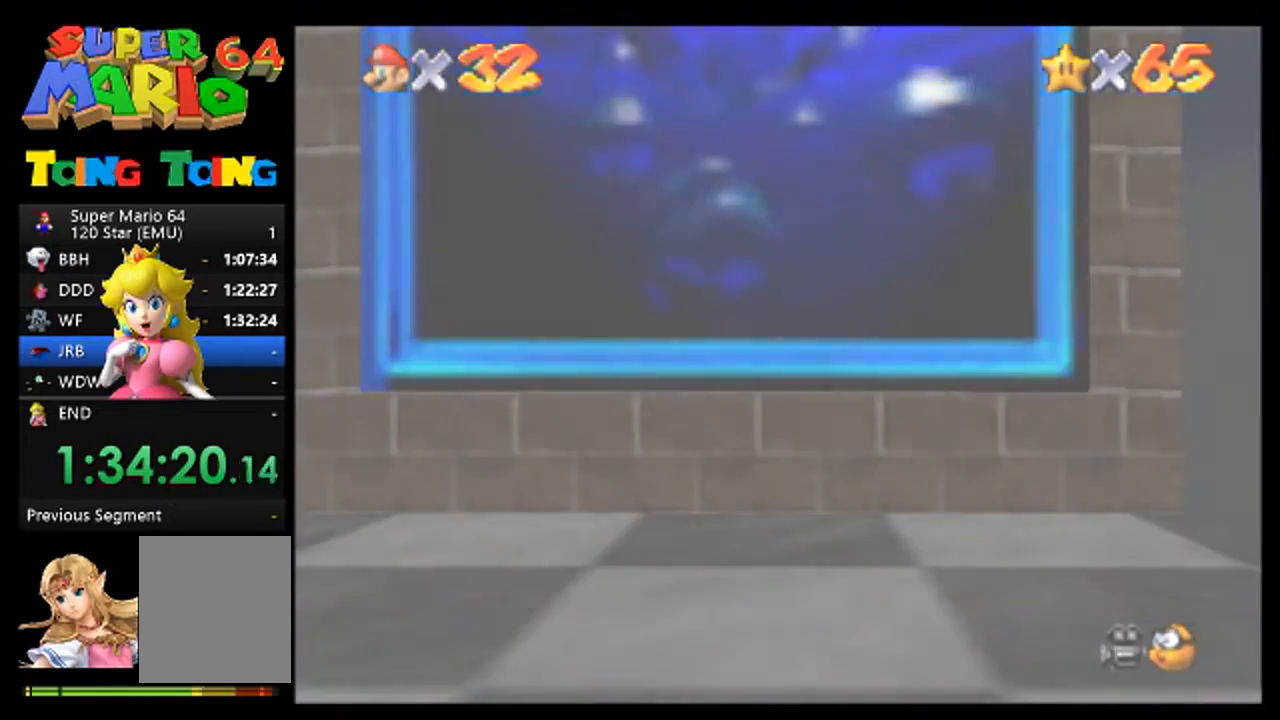
{"buttons": [], "left_stick": "center", "events": [[67, "A", "up"], [233, "A", "down"], [300, "A", "up"], [467, "A", "down"], [500, "A", "up"]]}
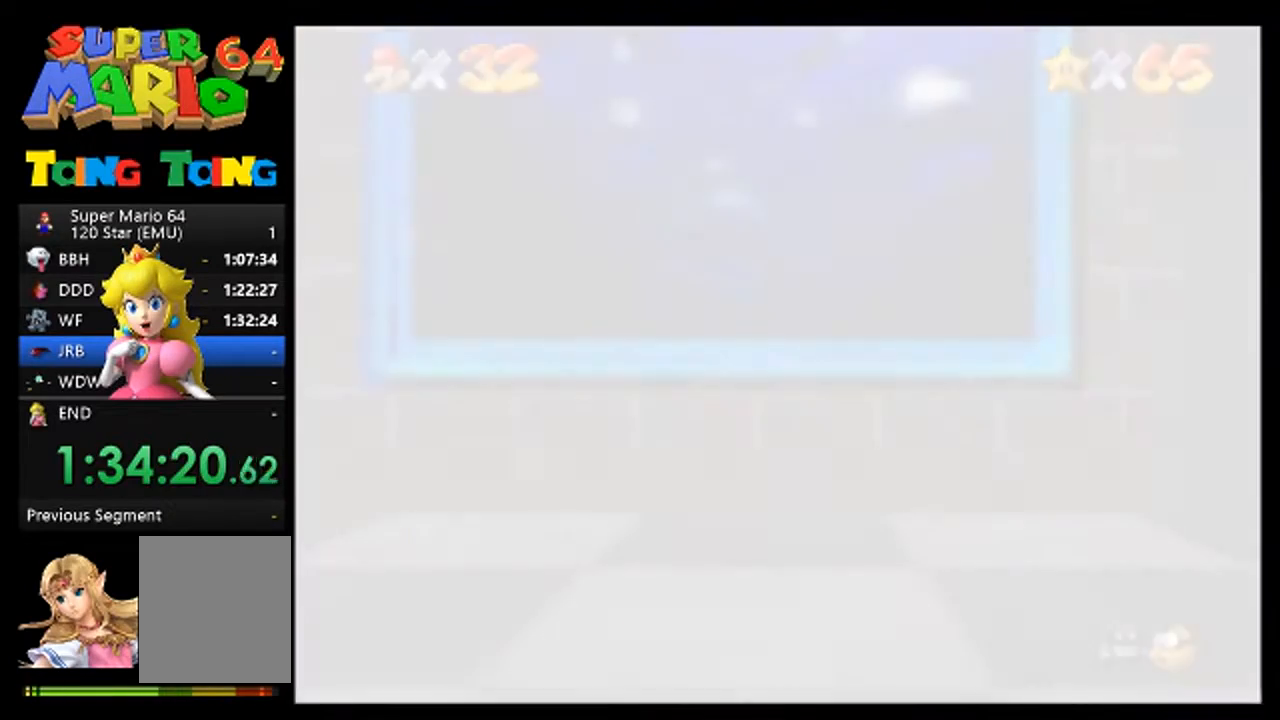
{"buttons": [], "left_stick": "center", "events": [[133, "A", "down"], [200, "A", "up"], [333, "A", "down"], [433, "A", "up"]]}
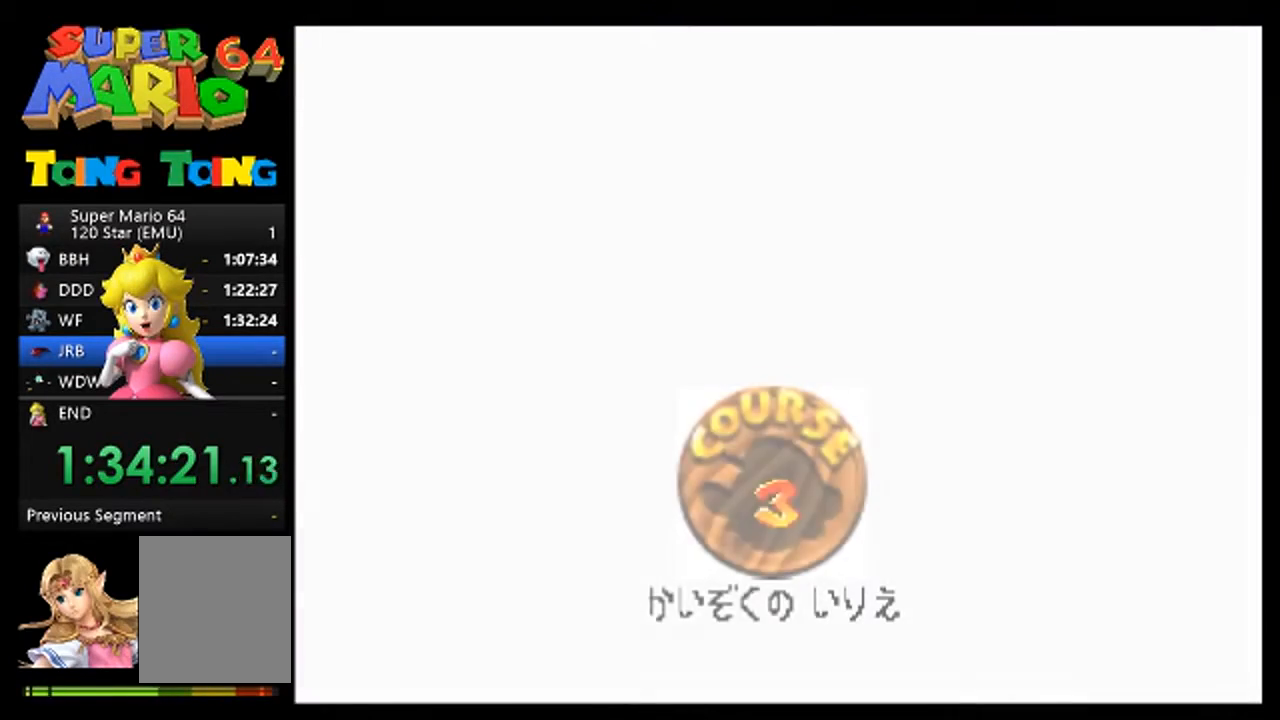
{"buttons": [], "left_stick": "center", "events": [[67, "A", "down"], [100, "A", "up"], [267, "A", "down"], [500, "A", "up"]]}
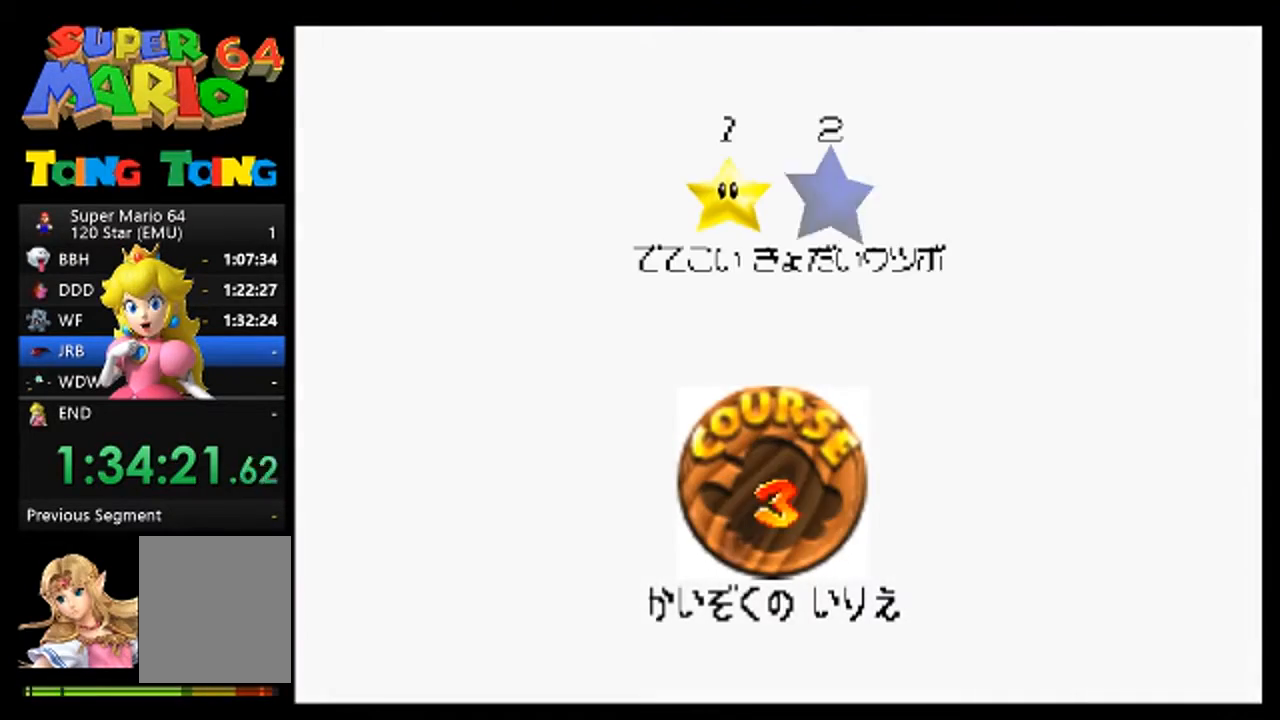
{"buttons": ["A"], "left_stick": "center", "events": [[167, "A", "down"], [200, "A", "up"], [333, "A", "down"], [367, "A", "up"], [500, "A", "down"]]}
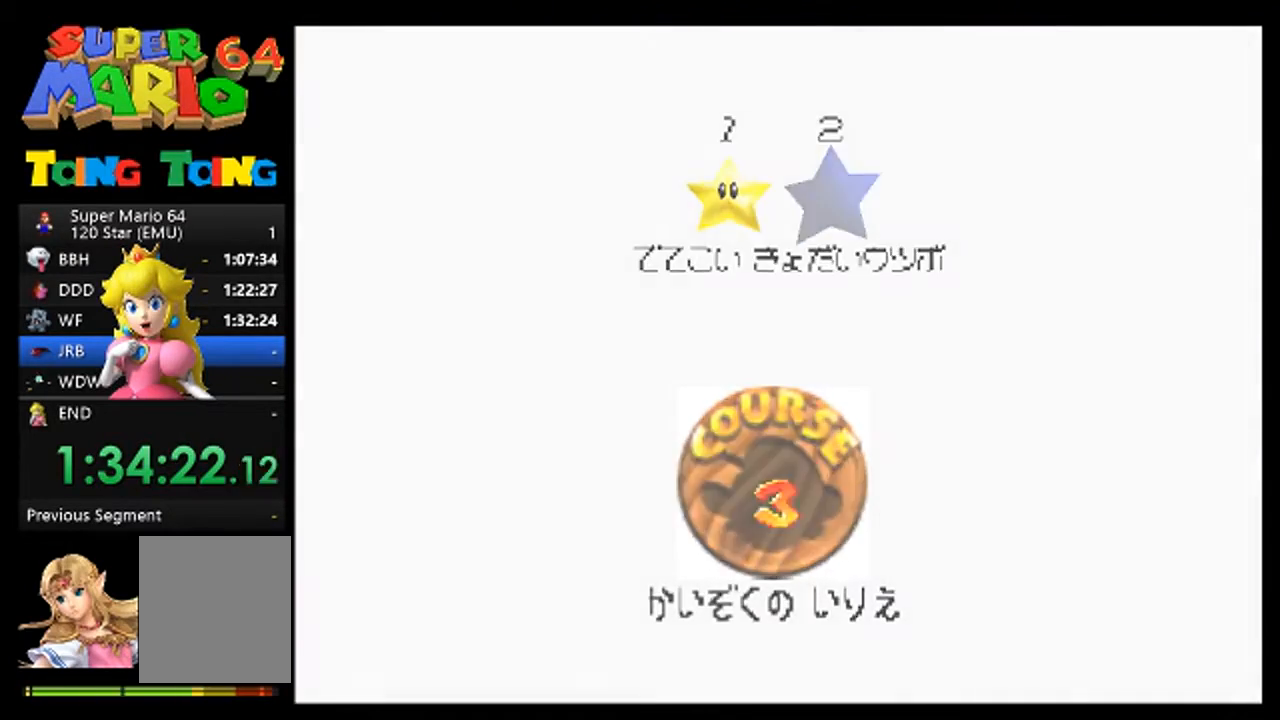
{"buttons": ["A"], "left_stick": "center", "events": [[67, "A", "up"], [167, "A", "down"], [233, "A", "up"], [333, "A", "down"]]}
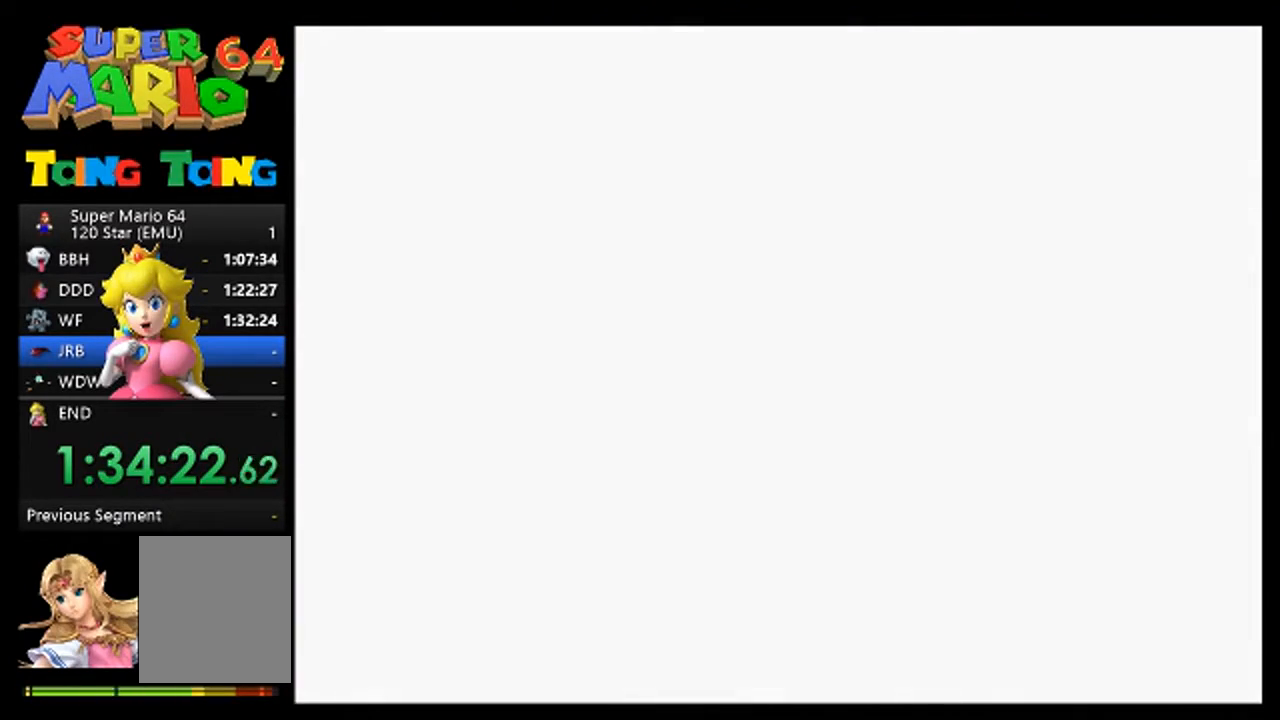
{"buttons": [], "left_stick": "center", "events": [[467, "A", "up"]]}
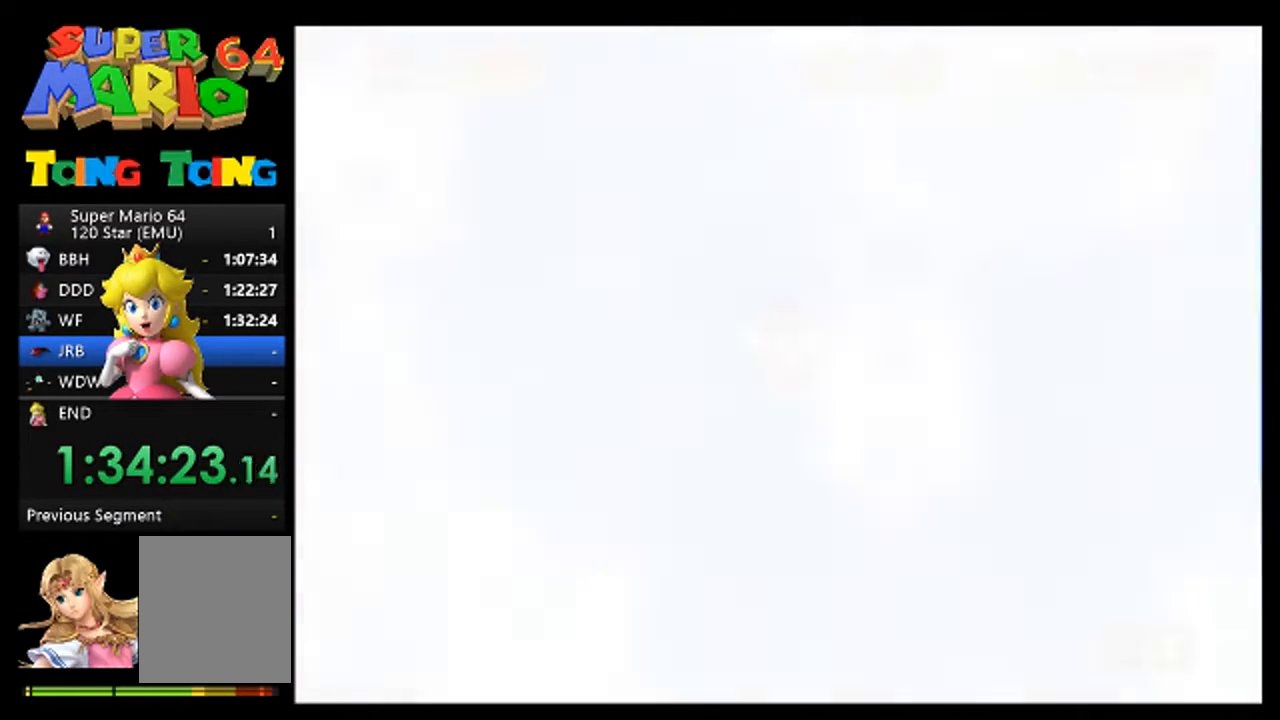
{"buttons": [], "left_stick": "up-right", "events": [[333, "left_stick", "up-right"]]}
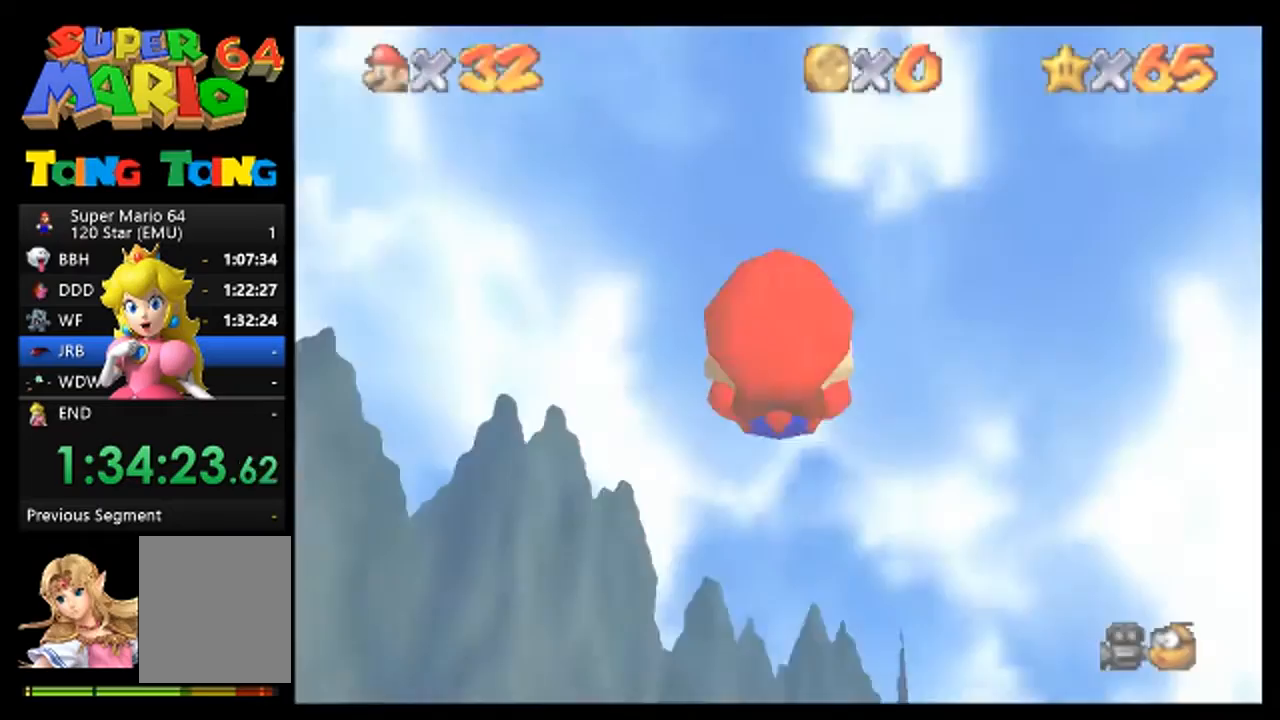
{"buttons": [], "left_stick": "up", "events": [[133, "left_stick", "up"]]}
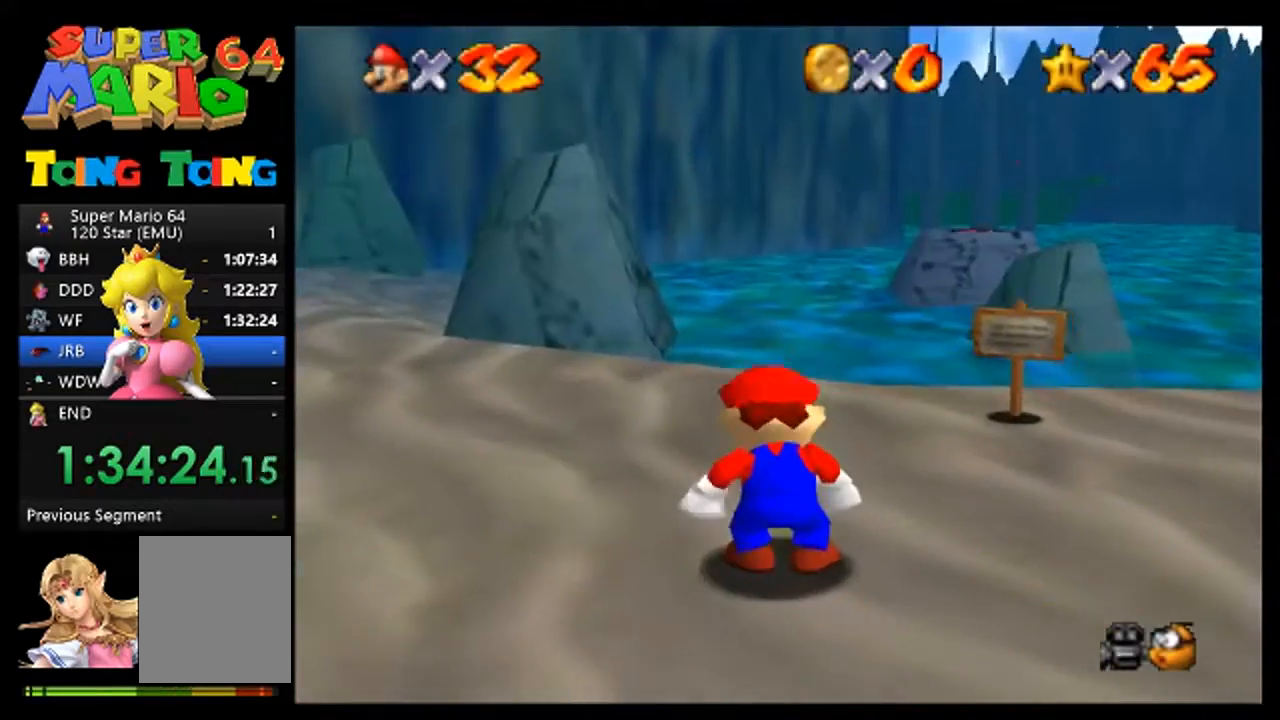
{"buttons": [], "left_stick": "up", "events": []}
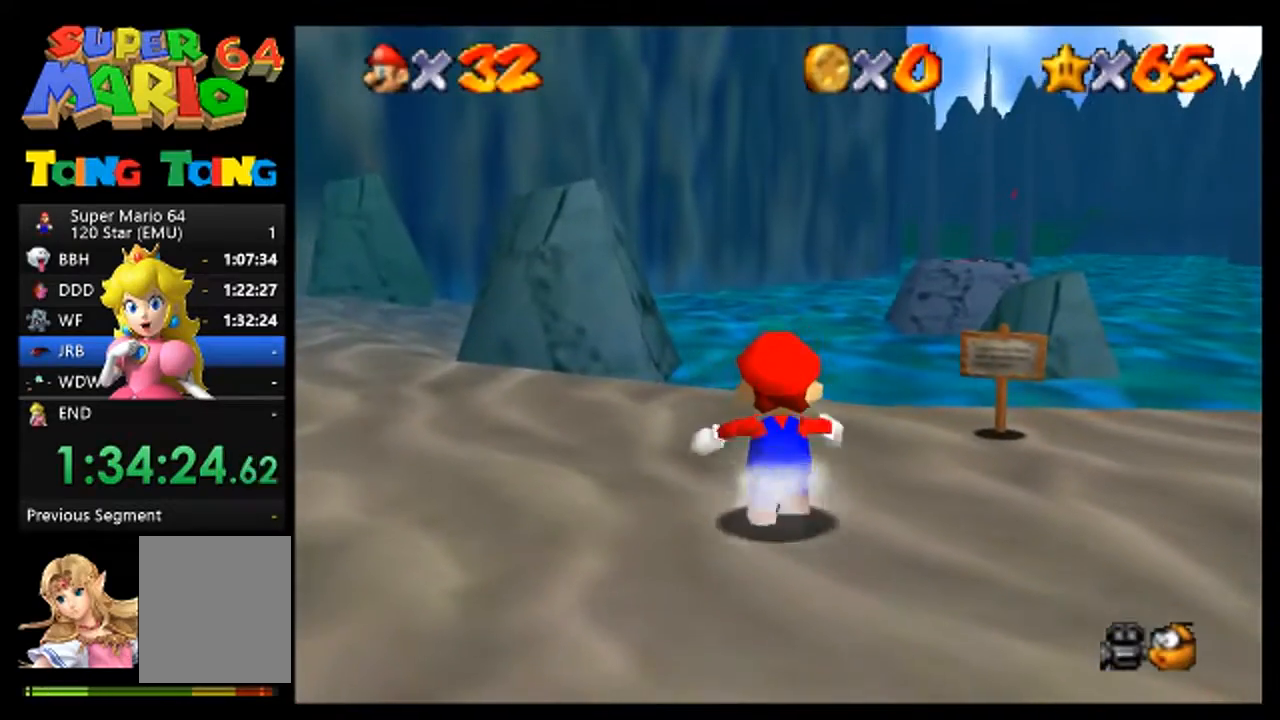
{"buttons": [], "left_stick": "up-right", "events": [[400, "left_stick", "up-right"]]}
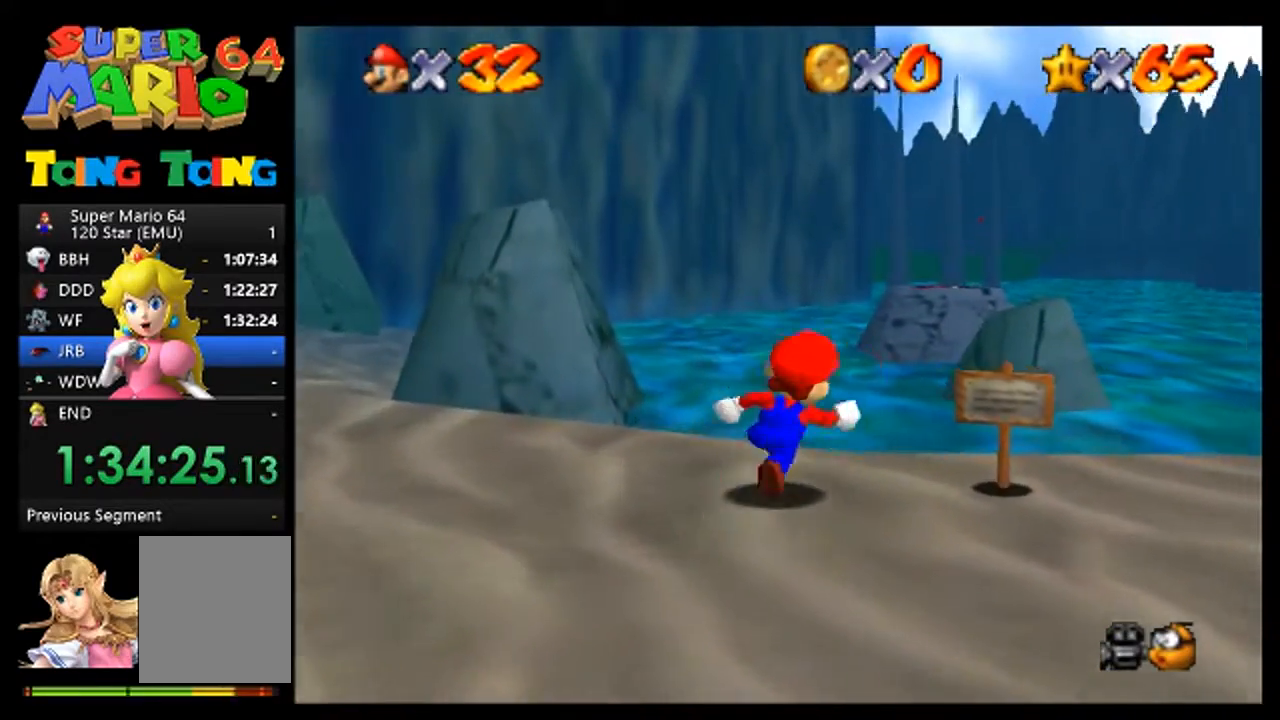
{"buttons": [], "left_stick": "up", "events": [[200, "left_stick", "up"]]}
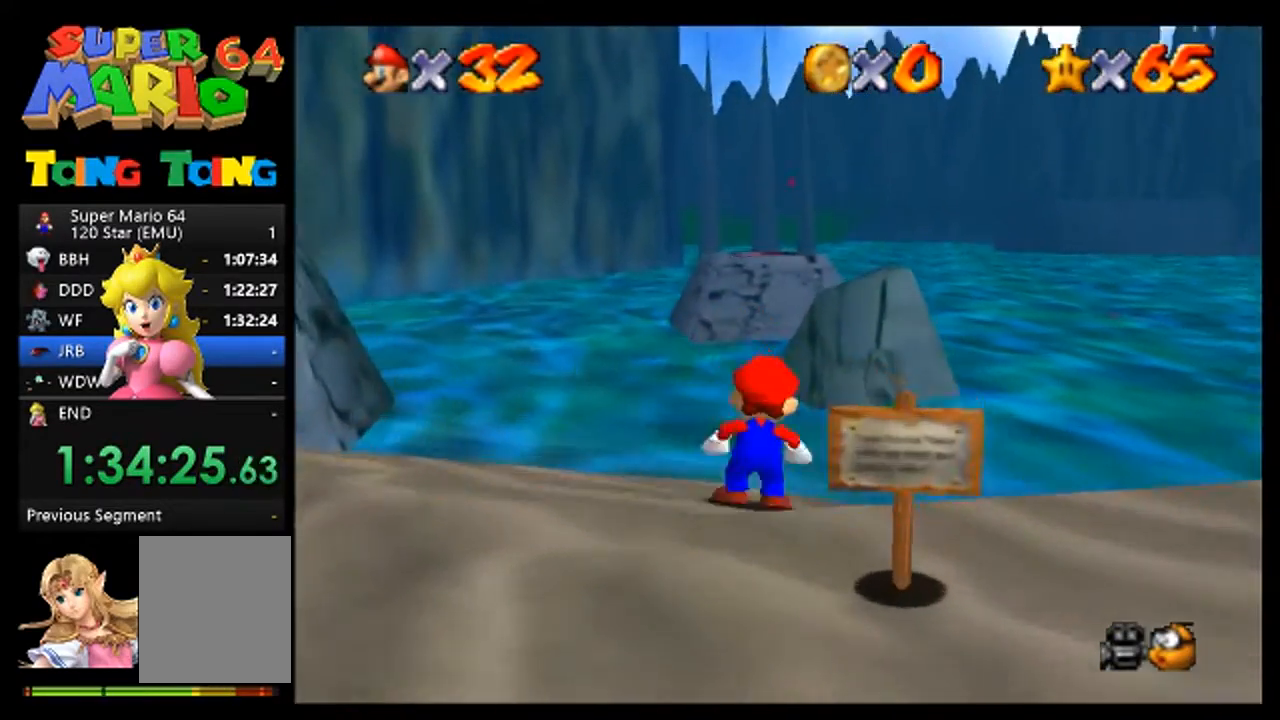
{"buttons": [], "left_stick": "up", "events": [[33, "A", "down"], [200, "A", "up"]]}
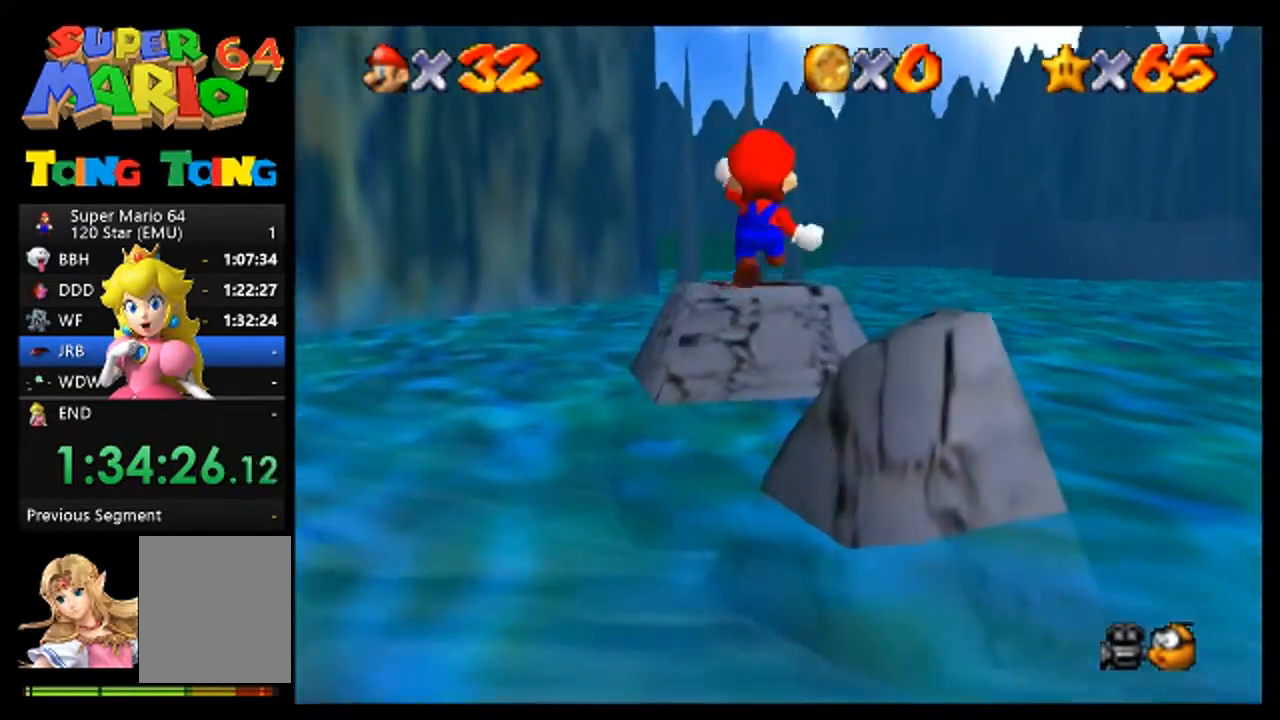
{"buttons": [], "left_stick": "up", "events": [[233, "left_stick", "up-left"], [400, "left_stick", "up"]]}
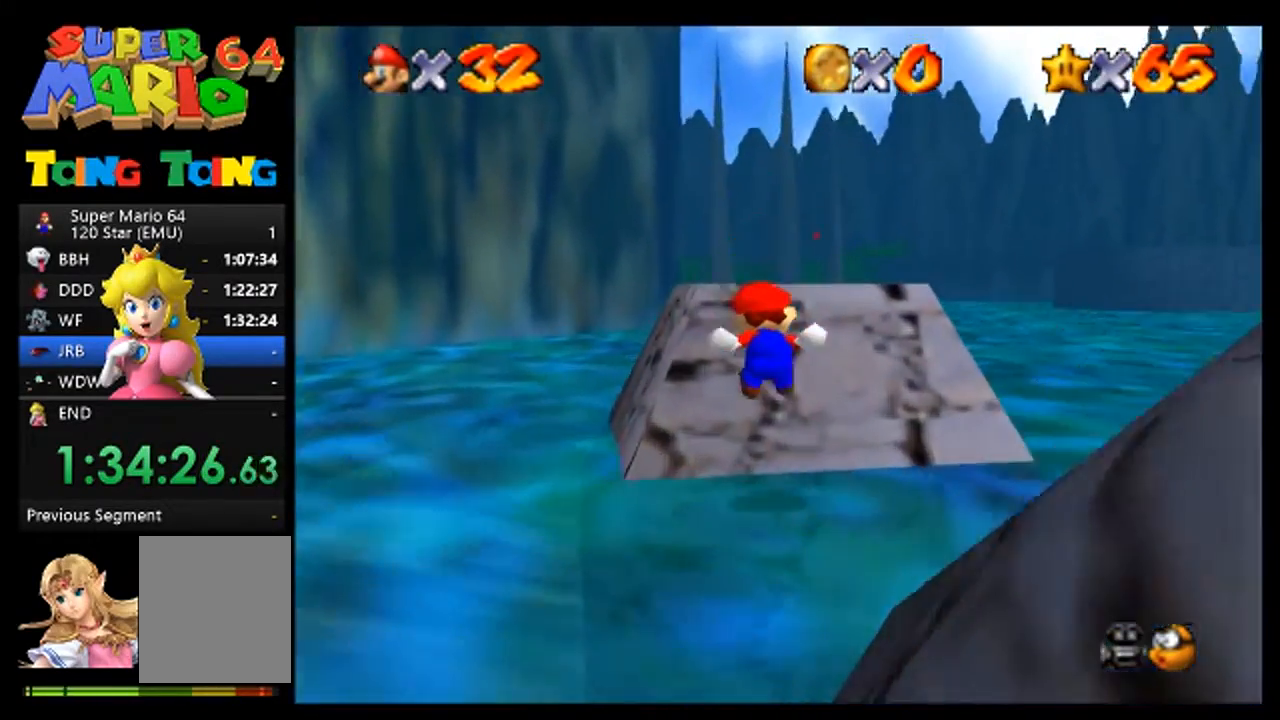
{"buttons": [], "left_stick": "up", "events": []}
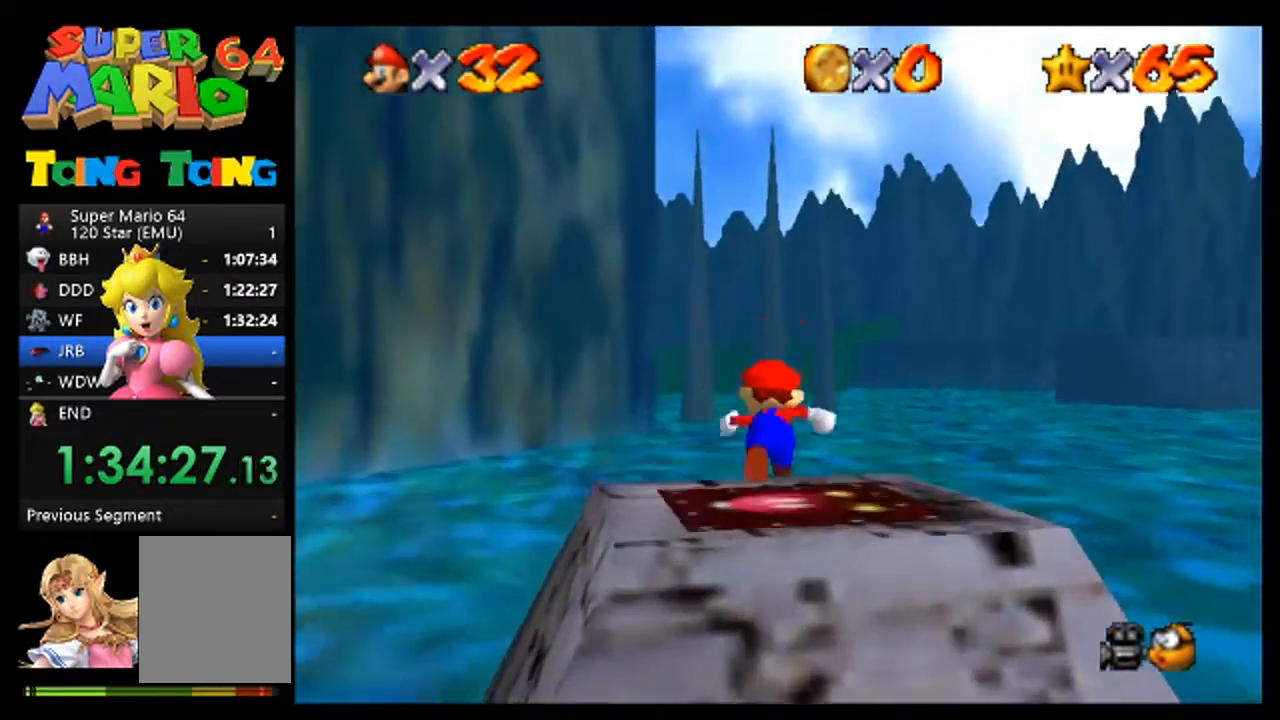
{"buttons": ["A"], "left_stick": "up", "events": [[100, "A", "down"]]}
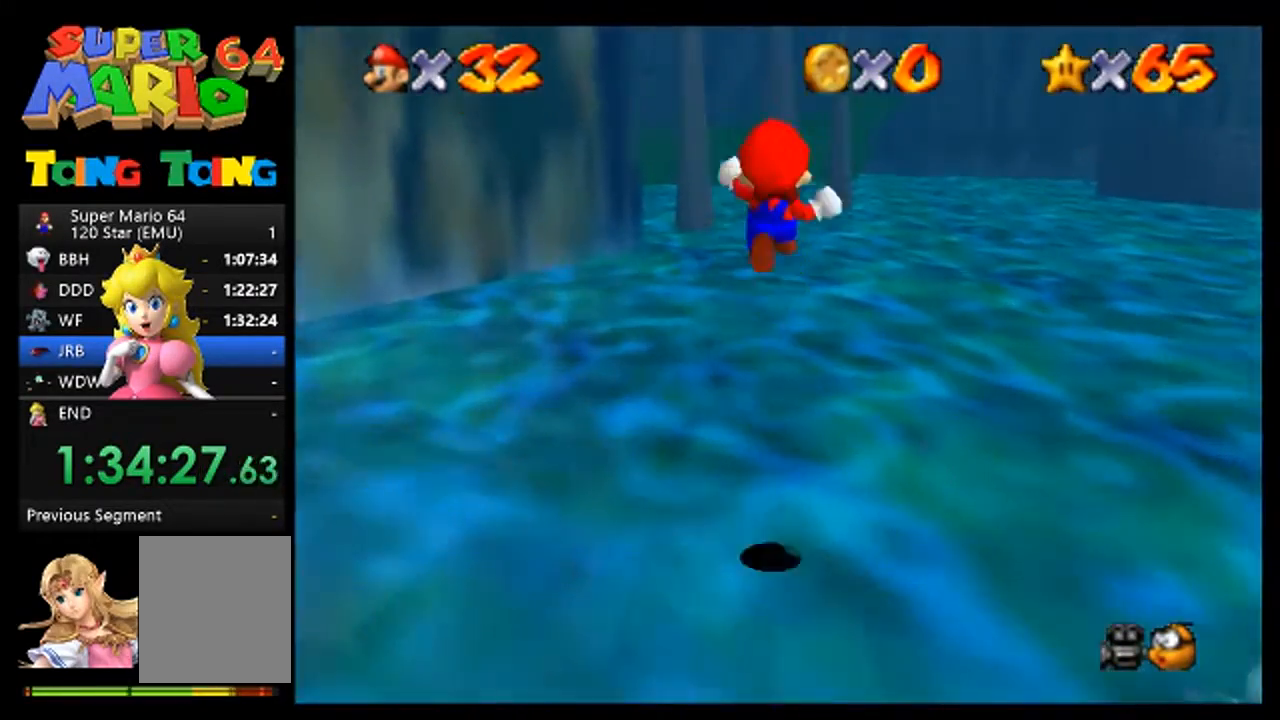
{"buttons": ["A"], "left_stick": "up", "events": []}
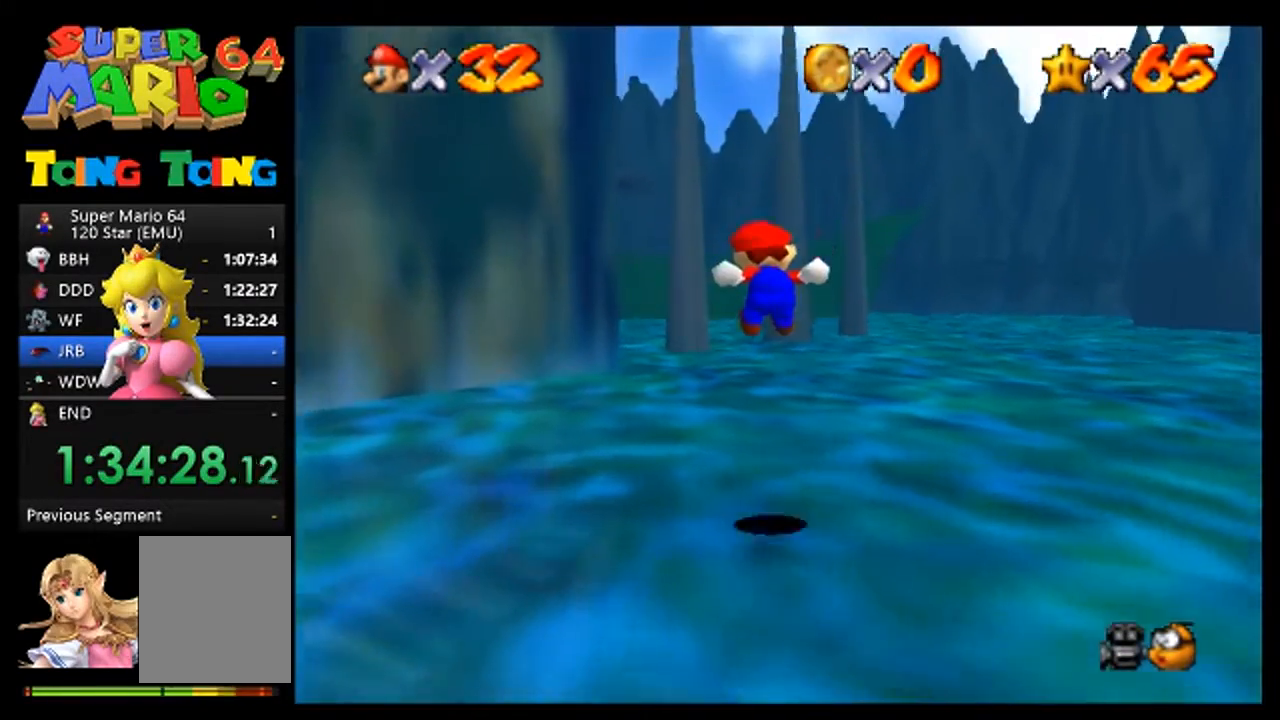
{"buttons": [], "left_stick": "up", "events": [[433, "A", "up"]]}
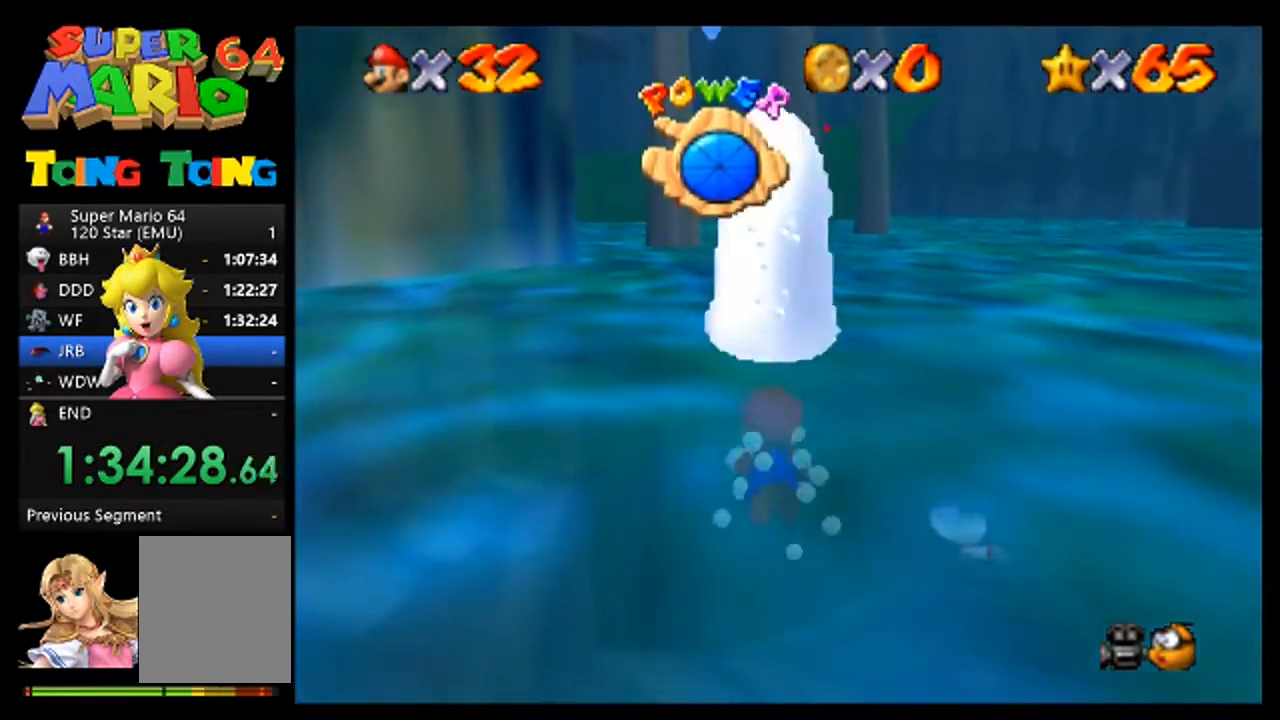
{"buttons": ["A"], "left_stick": "up-left", "events": [[233, "left_stick", "up-left"], [333, "A", "down"]]}
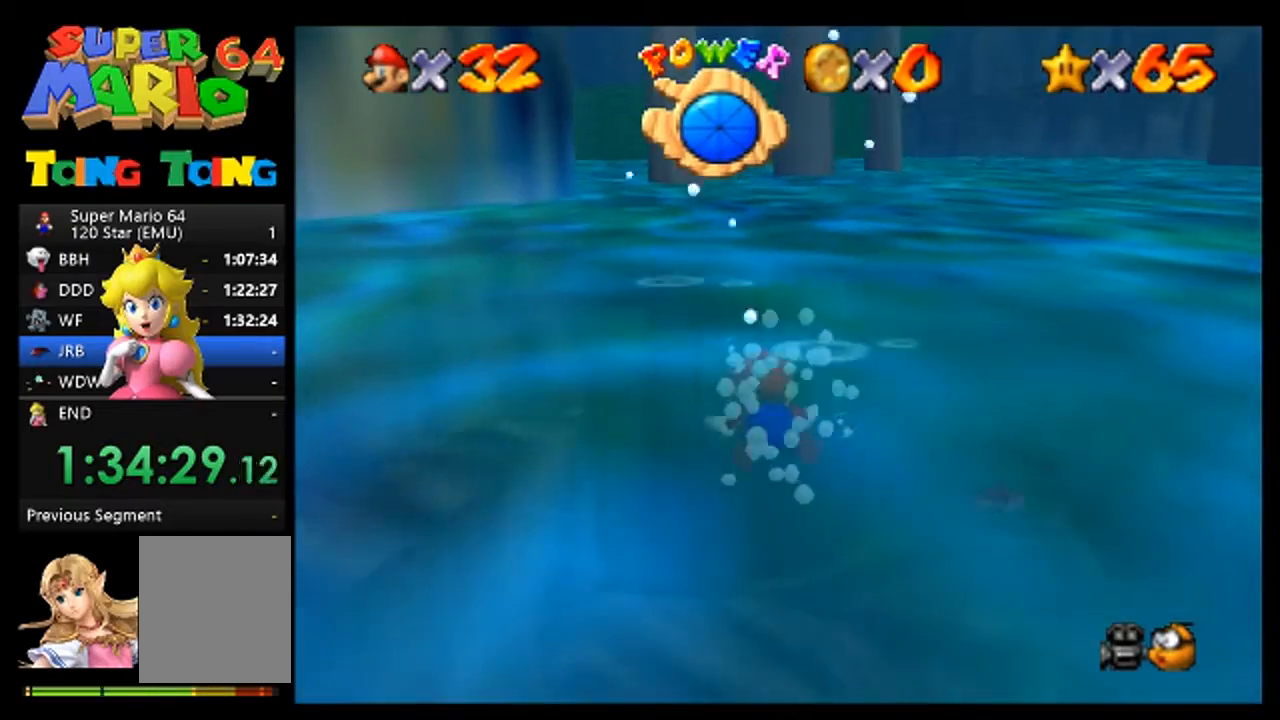
{"buttons": ["A"], "left_stick": "up", "events": [[100, "A", "up"], [467, "left_stick", "up"], [500, "A", "down"]]}
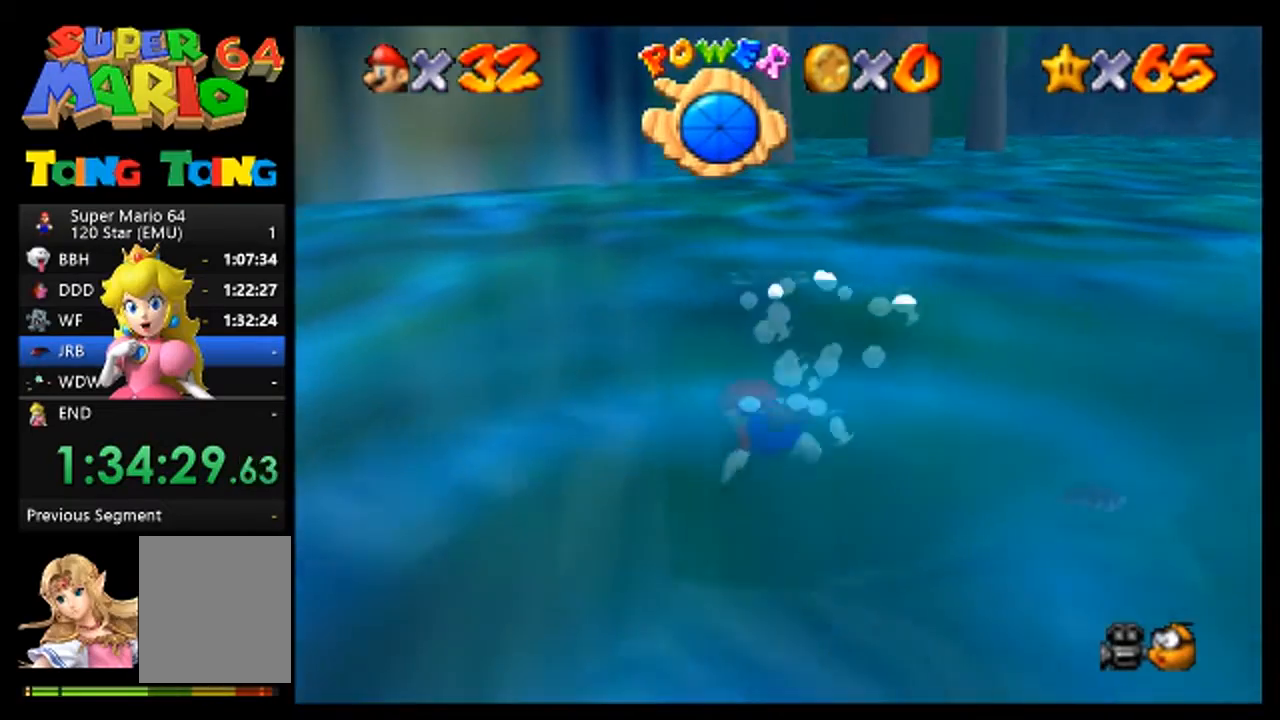
{"buttons": [], "left_stick": "up-right", "events": [[333, "A", "up"], [367, "left_stick", "up-right"]]}
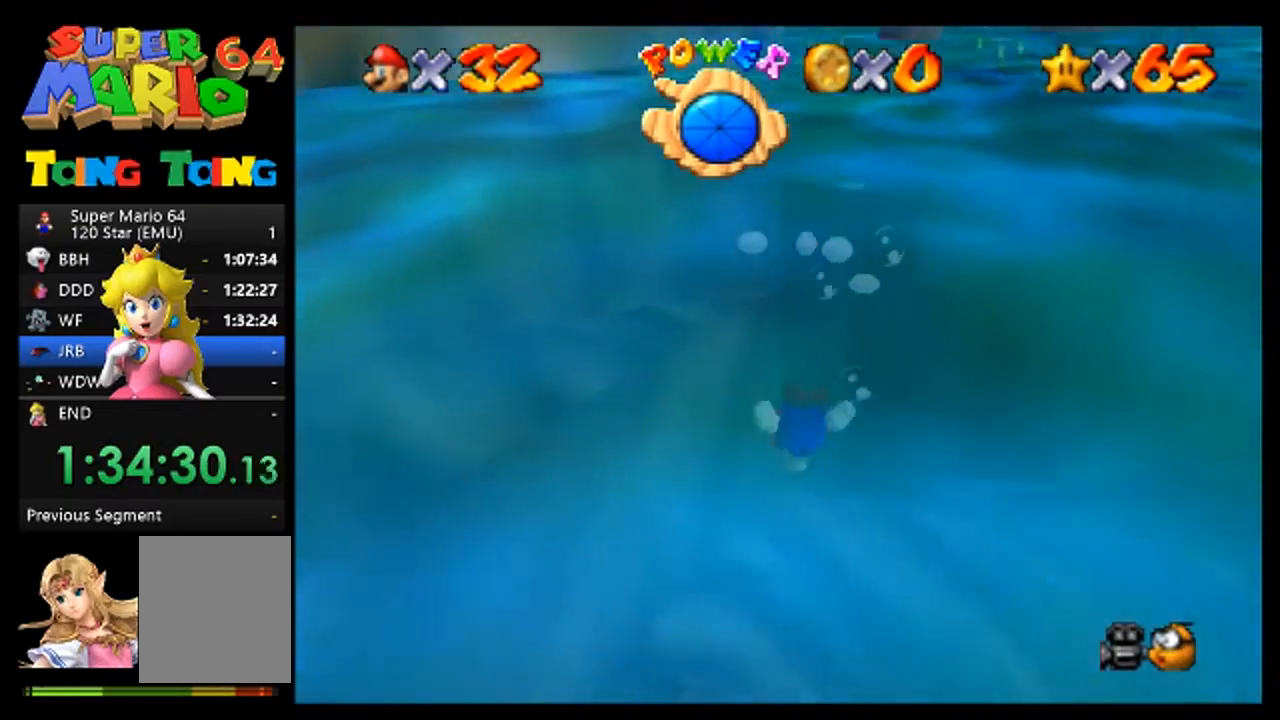
{"buttons": ["A"], "left_stick": "center", "events": [[200, "left_stick", "center"], [233, "A", "down"]]}
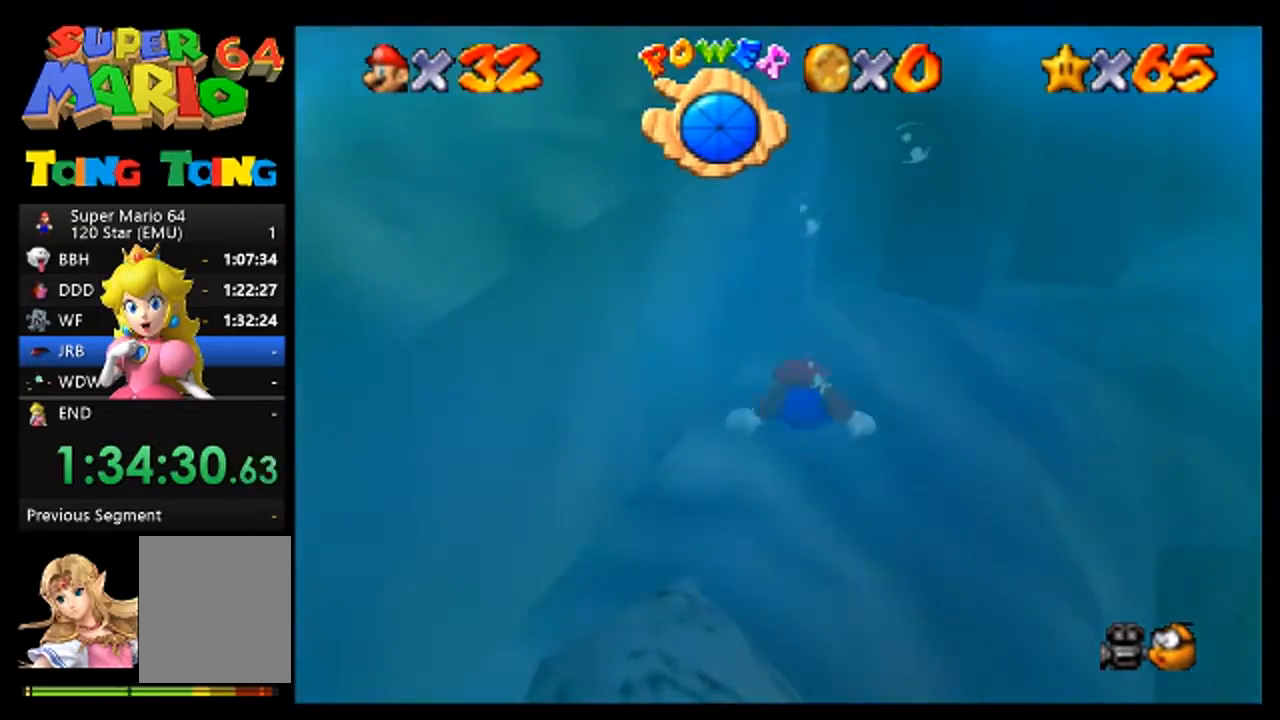
{"buttons": ["A"], "left_stick": "right", "events": [[67, "A", "up"], [200, "left_stick", "right"], [500, "A", "down"]]}
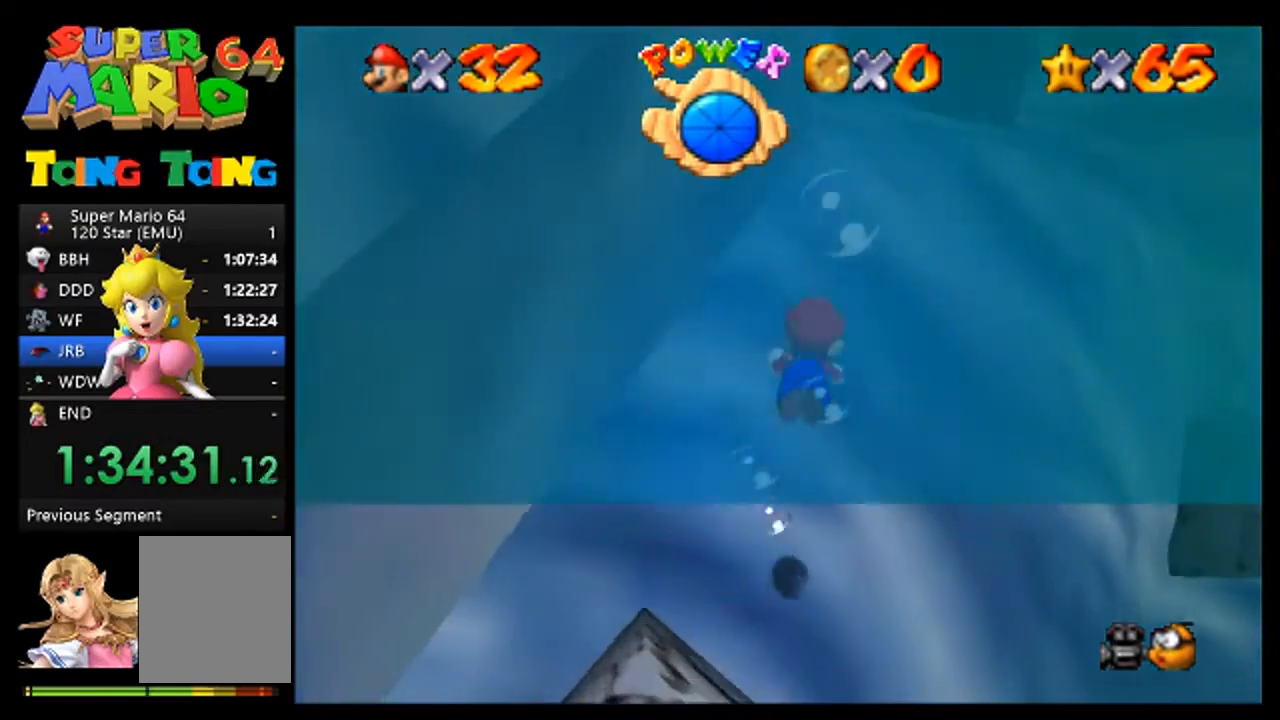
{"buttons": [], "left_stick": "center", "events": [[67, "left_stick", "center"], [333, "A", "up"]]}